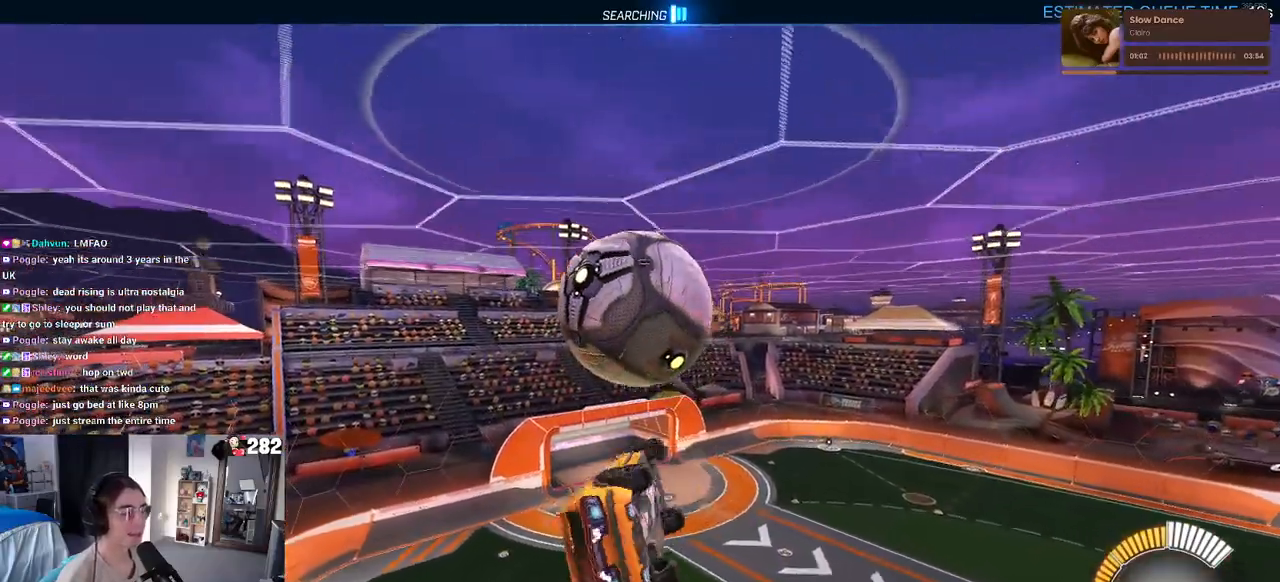
Gameplay with a controller (PlayStation layout); each line is a JSON object with the inputs held at the frame after it (dt_ms = milliseconds from this image to that frame). "events" lists button and stick changes between this image and that frame as [ms after this image, input, new state], when the widget could be followed in between. Not read: L1 R1.
{"dt_ms": 500, "buttons": ["TRIANGLE", "R2"], "left_stick": "down-right", "right_stick": "center", "events": [[117, "left_stick", "center"], [233, "left_stick", "up"], [300, "CROSS", "down"], [417, "CROSS", "up"], [417, "left_stick", "down-right"], [483, "TRIANGLE", "down"]]}
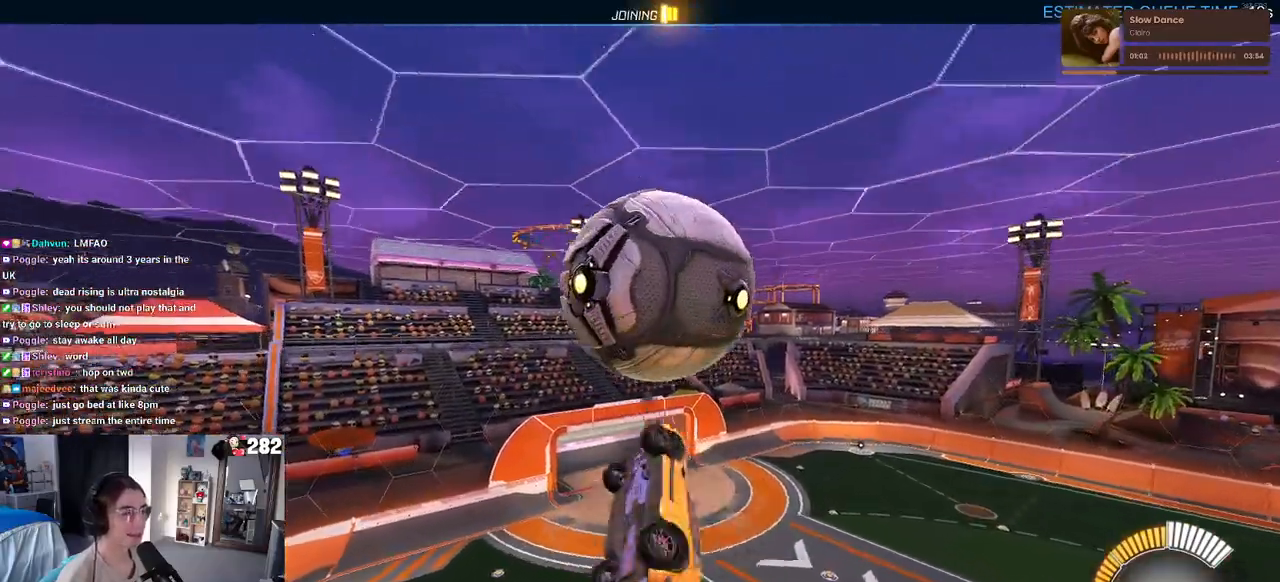
{"dt_ms": 500, "buttons": ["R2"], "left_stick": "right", "right_stick": "center", "events": [[150, "TRIANGLE", "up"], [450, "left_stick", "right"]]}
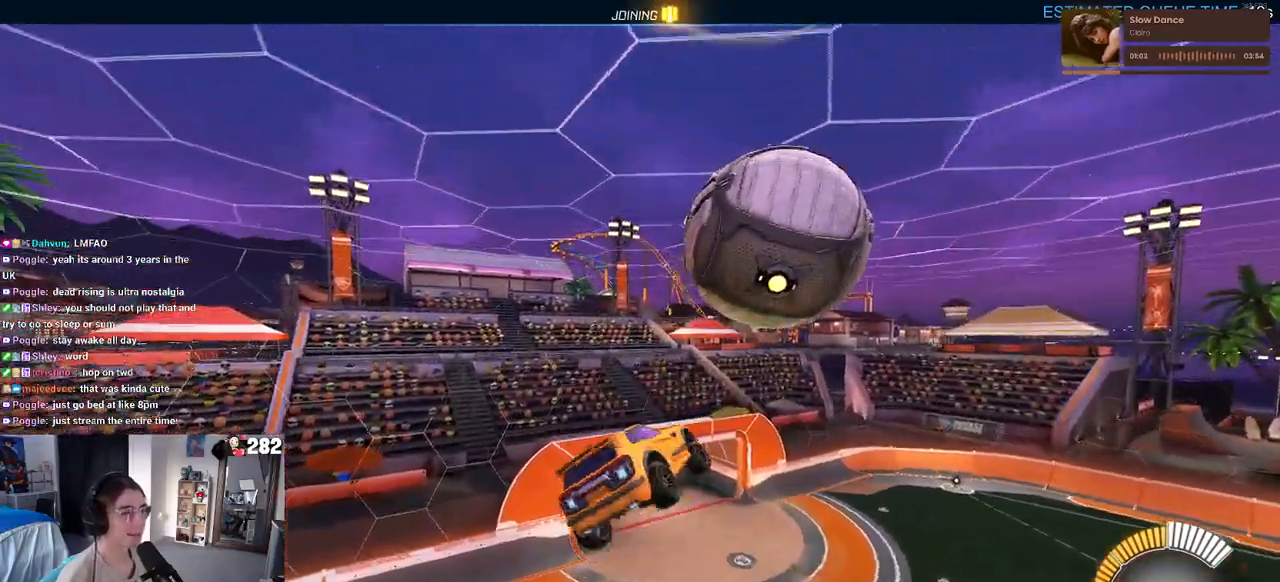
{"dt_ms": 1000, "buttons": ["R2"], "left_stick": "up", "right_stick": "center"}
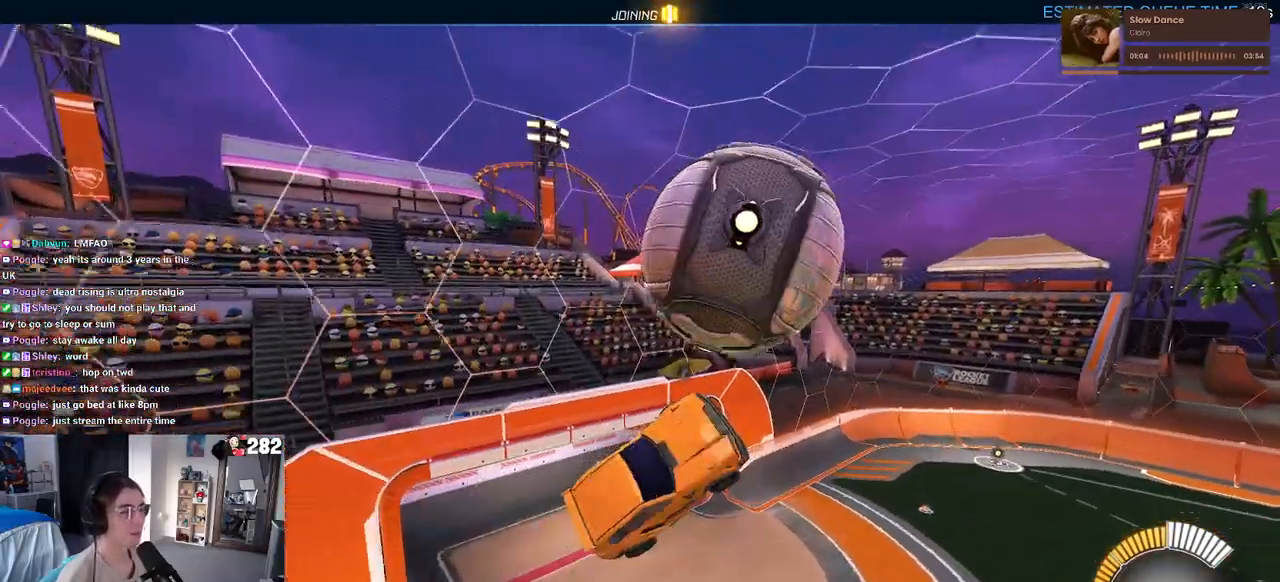
{"dt_ms": 500, "buttons": [], "left_stick": "left", "right_stick": "center", "events": [[17, "R2", "up"], [50, "left_stick", "left"], [133, "R2", "down"], [183, "left_stick", "down"], [217, "R2", "up"], [250, "left_stick", "down-right"], [383, "left_stick", "center"], [450, "left_stick", "left"]]}
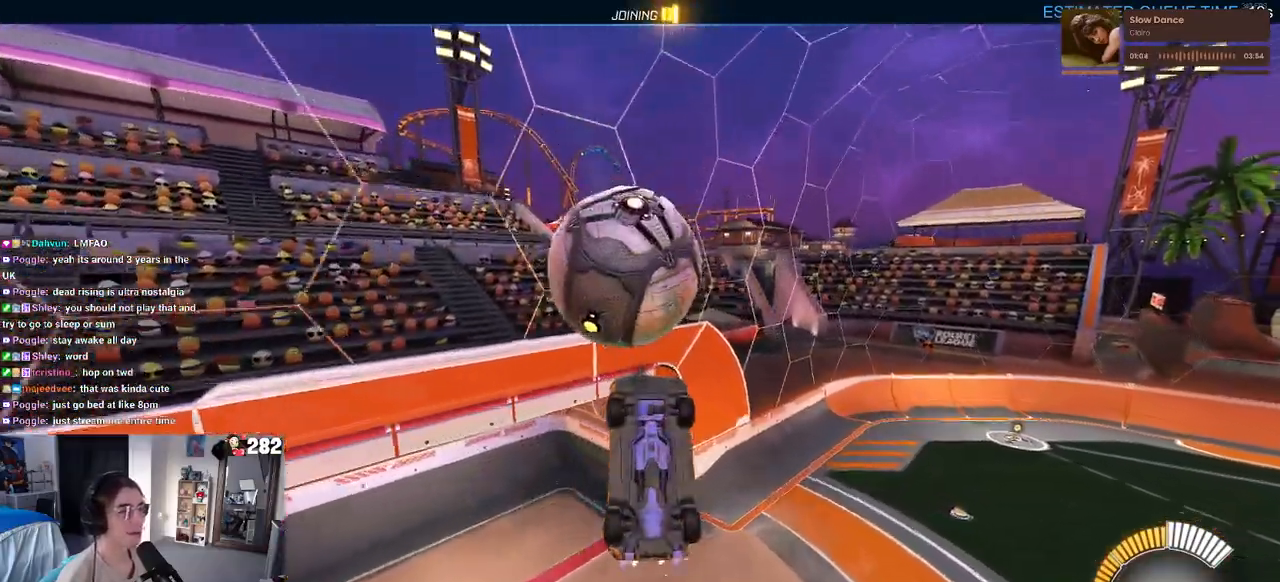
{"dt_ms": 500, "buttons": [], "left_stick": "up-right", "right_stick": "center", "events": [[17, "left_stick", "center"], [67, "left_stick", "right"], [283, "left_stick", "up-right"]]}
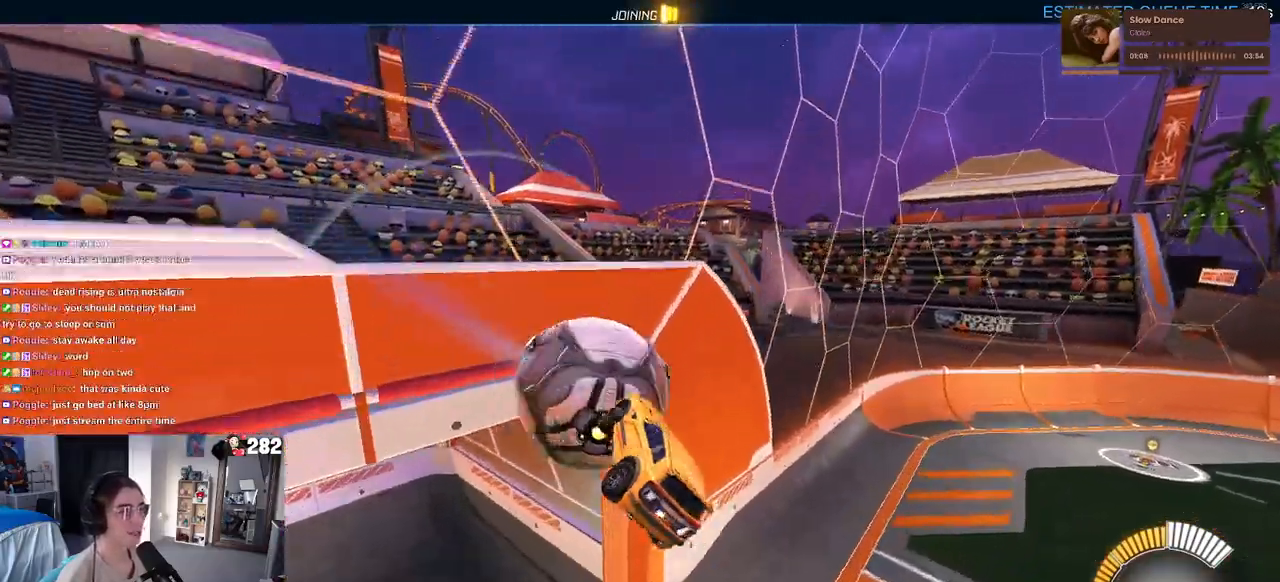
{"dt_ms": 500, "buttons": ["R2"], "left_stick": "left", "right_stick": "center", "events": [[33, "R2", "down"], [100, "SQUARE", "down"], [400, "left_stick", "center"], [450, "left_stick", "left"], [483, "SQUARE", "up"]]}
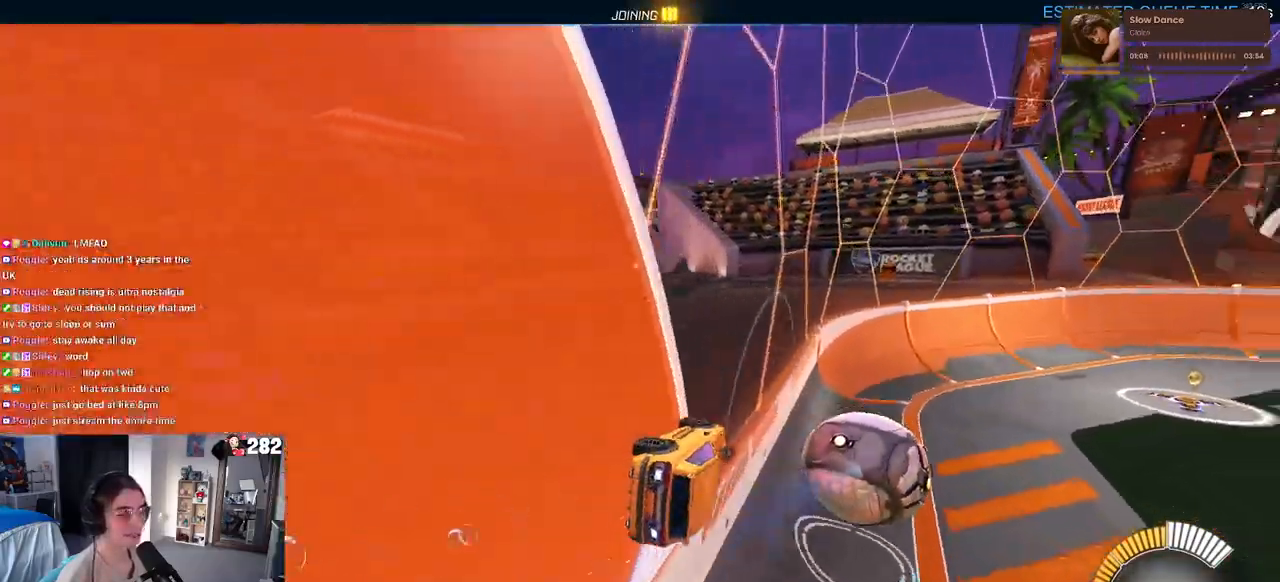
{"dt_ms": 500, "buttons": [], "left_stick": "center", "right_stick": "center", "events": [[33, "R2", "up"], [150, "left_stick", "center"]]}